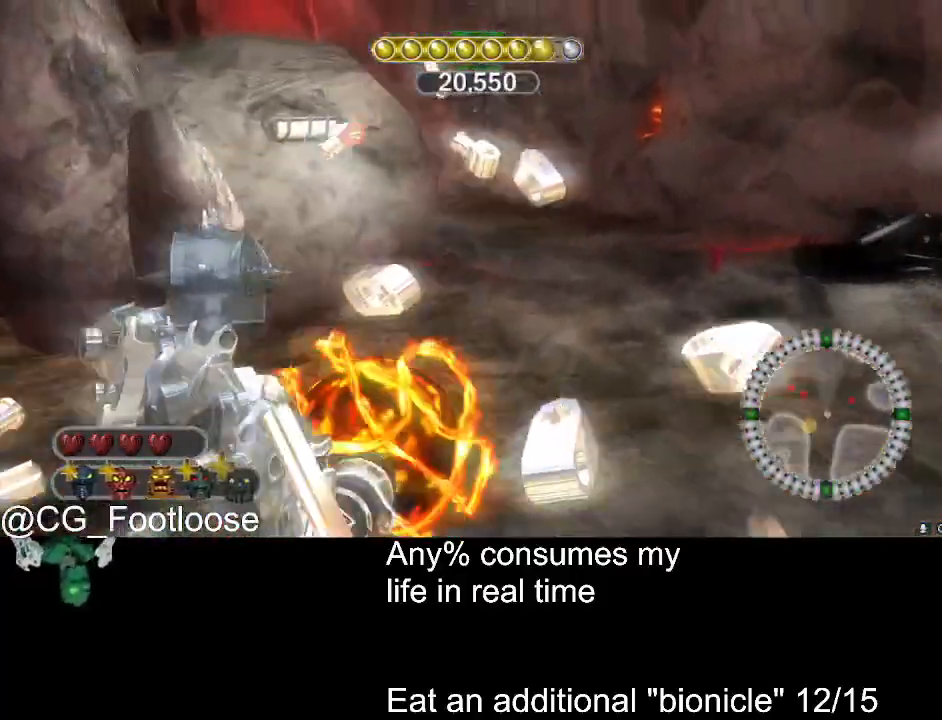
Gameplay with keyboard and mouse; each line is a JSON object with the keys and mouse buttons held at the frame after it. "events" lists presses ("down") and releases ("up") of "1", "a", "d", "down", "escape", "left", "q", "return", "right", "s", "space", "up", "w", "mouse_left", "mouse_wheel_up" and "mouse_wheel_down" between this image and that frame as [ms after this image, input, new state], when the widget could be followed in between. "mouse_left", "mouse_wheel_up", "mouse_wheel_down" = the "left", "wheel_up", "wheel_down" buttons of the "mouse" list. No other keys are recorded. Not read: mouse_move.
{"keys": ["d", "w"], "mouse": [], "events": [[83, "mouse_left", "up"]]}
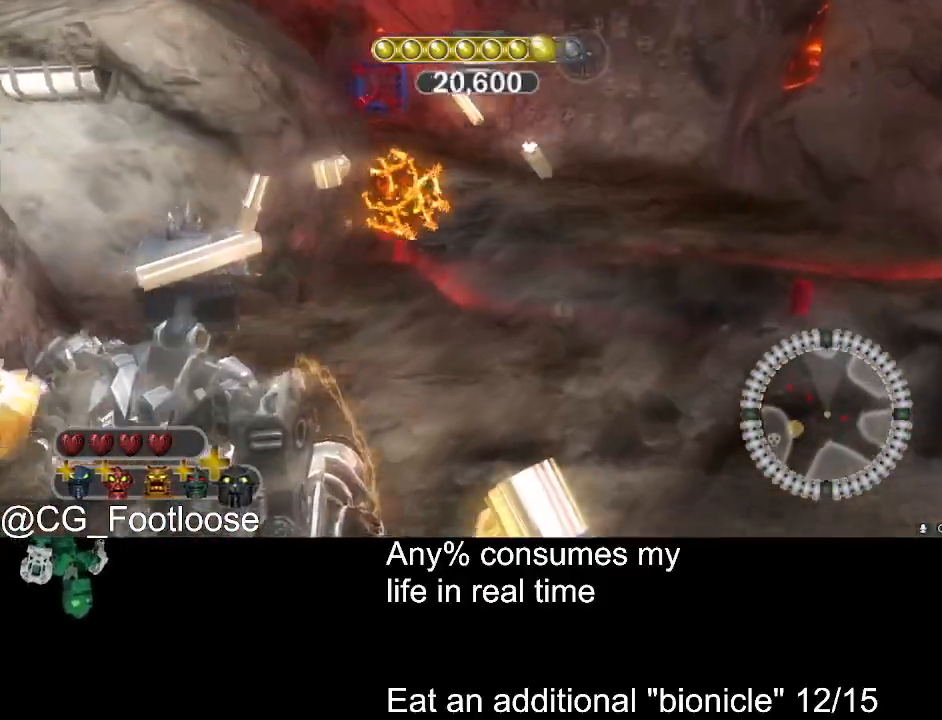
{"keys": ["d", "w"], "mouse": [], "events": [[333, "mouse_left", "down"], [466, "mouse_left", "up"]]}
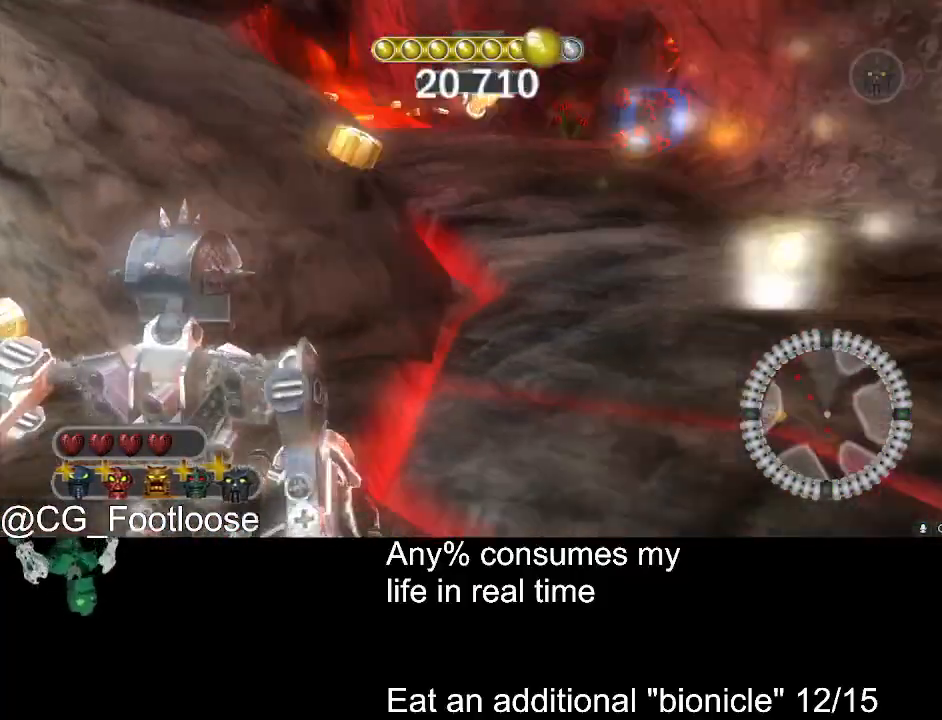
{"keys": ["d", "w"], "mouse": [], "events": [[300, "mouse_wheel_down", "down"], [350, "mouse_wheel_down", "up"]]}
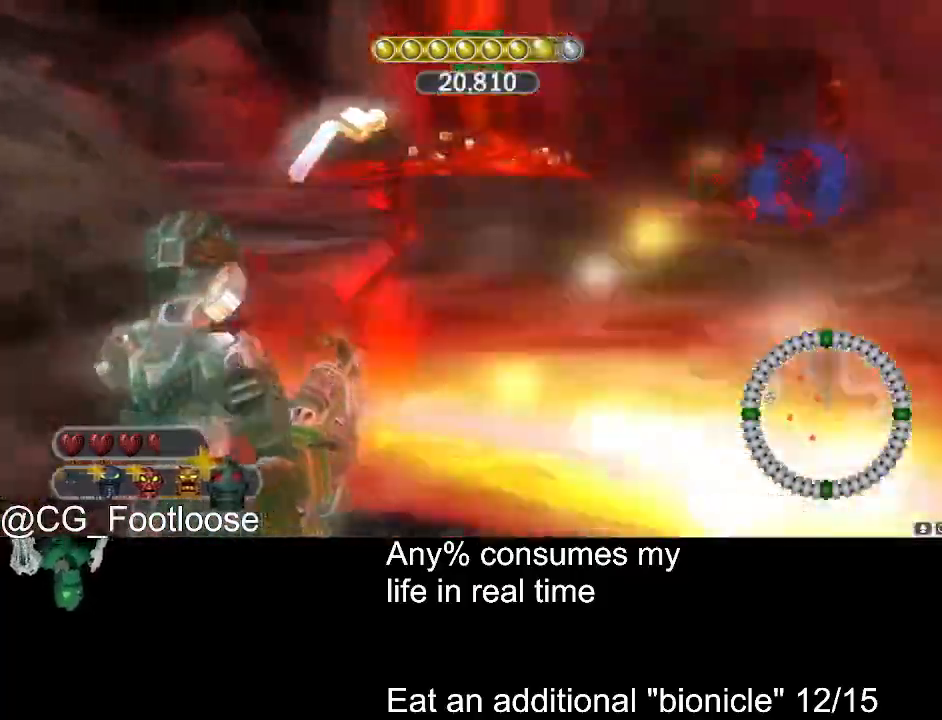
{"keys": ["a", "w"], "mouse": [], "events": [[500, "a", "down"], [500, "d", "up"]]}
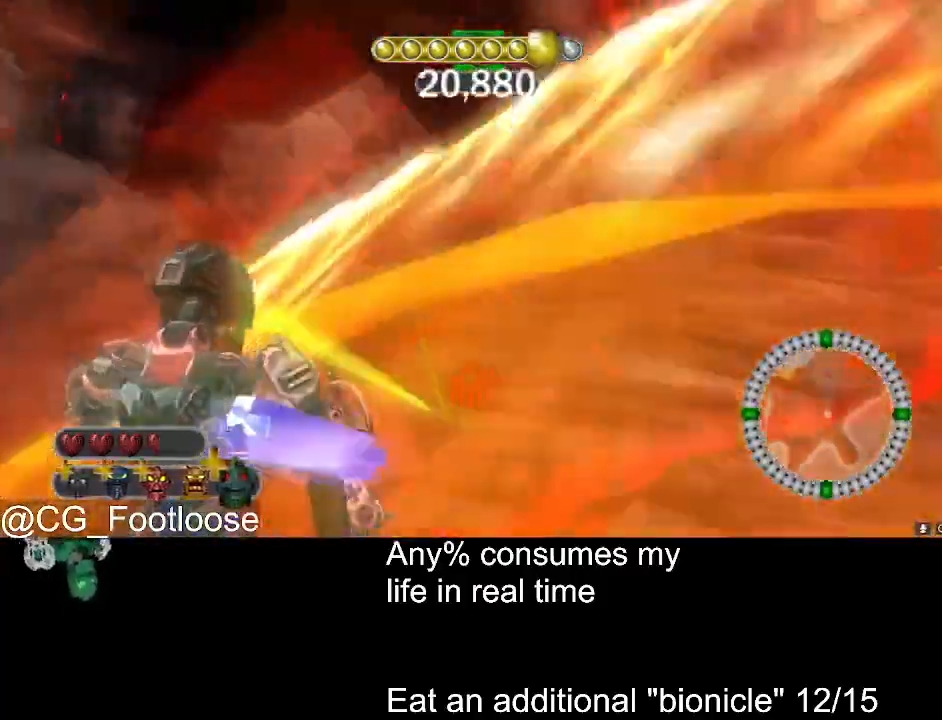
{"keys": ["a", "w"], "mouse": [], "events": [[333, "mouse_wheel_up", "down"], [383, "mouse_wheel_up", "up"]]}
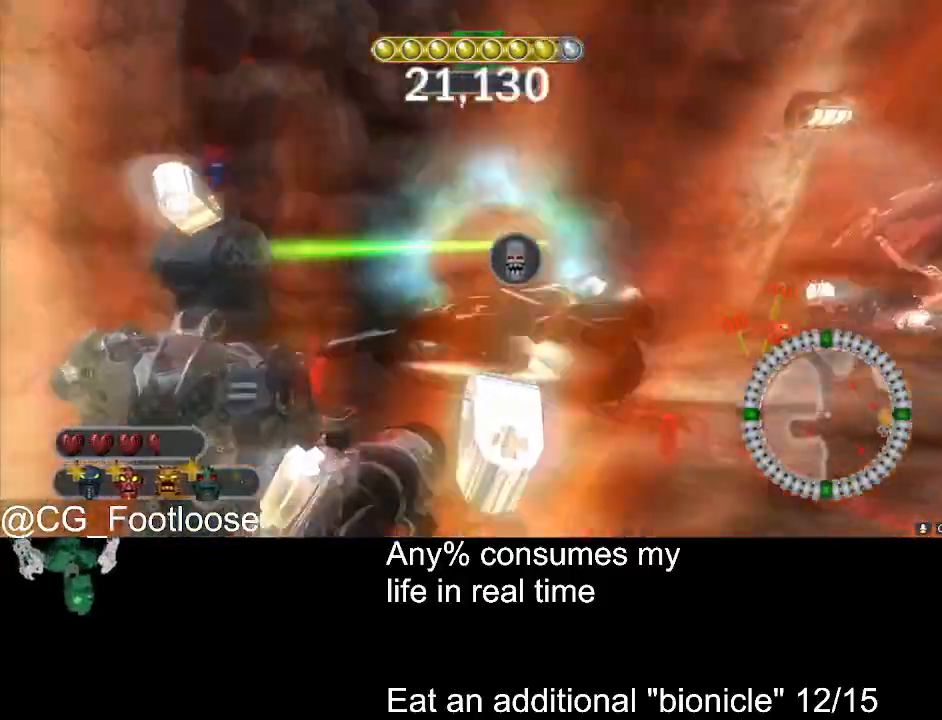
{"keys": ["d"], "mouse": [], "events": [[16, "a", "up"], [116, "d", "down"], [116, "mouse_left", "down"], [200, "w", "up"], [250, "mouse_left", "up"]]}
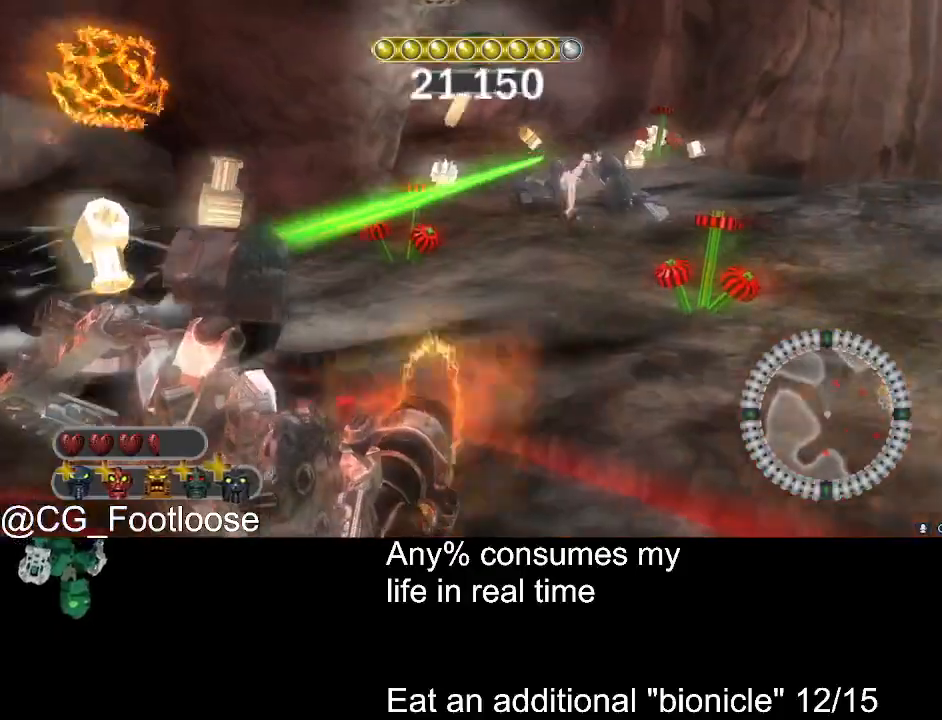
{"keys": ["a", "w"], "mouse": [], "events": [[33, "w", "down"], [83, "mouse_left", "down"], [166, "mouse_left", "up"], [266, "mouse_left", "down"], [316, "d", "up"], [366, "mouse_left", "up"], [450, "a", "down"]]}
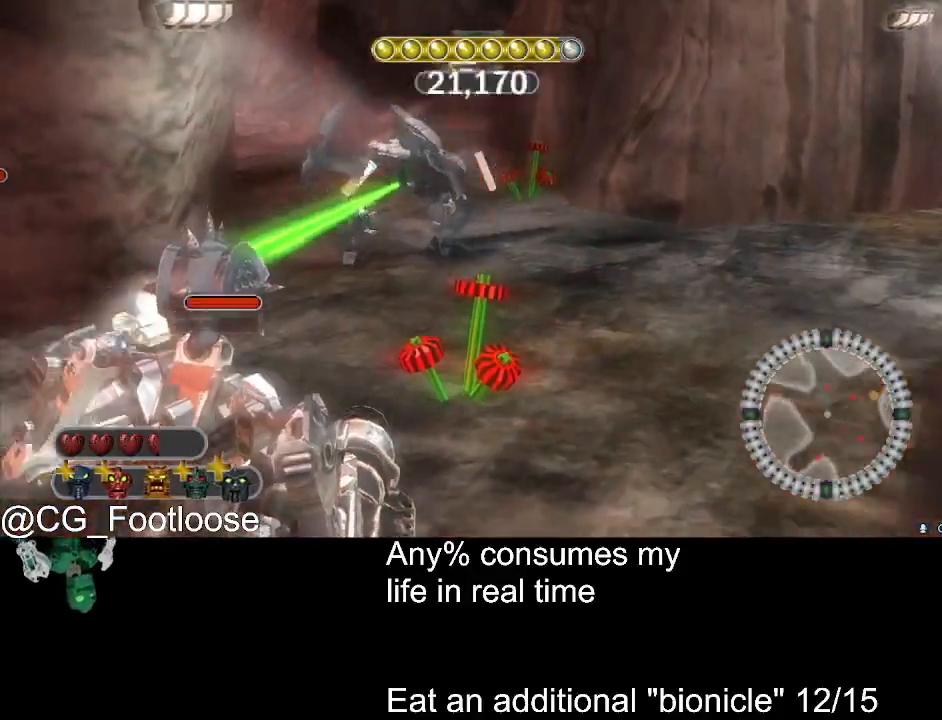
{"keys": ["a", "w"], "mouse": ["left"], "events": [[100, "a", "up"], [133, "mouse_wheel_down", "down"], [183, "d", "down"], [183, "mouse_wheel_down", "up"], [283, "d", "up"], [416, "a", "down"], [416, "mouse_left", "down"]]}
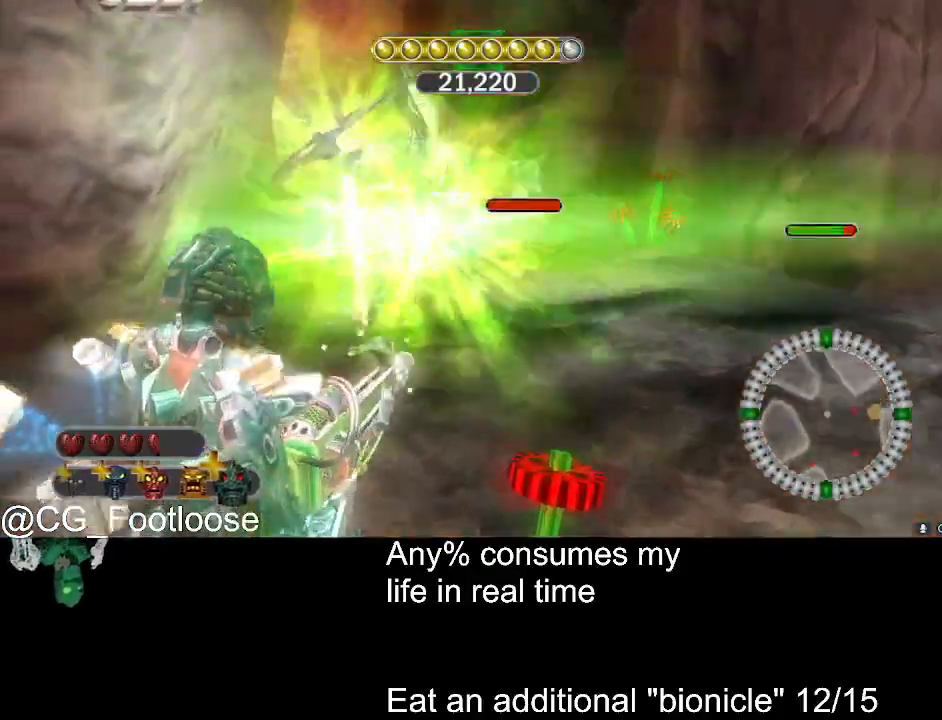
{"keys": ["d", "s"], "mouse": [], "events": [[66, "w", "up"], [250, "mouse_left", "up"], [300, "d", "down"], [350, "a", "up"], [433, "s", "down"]]}
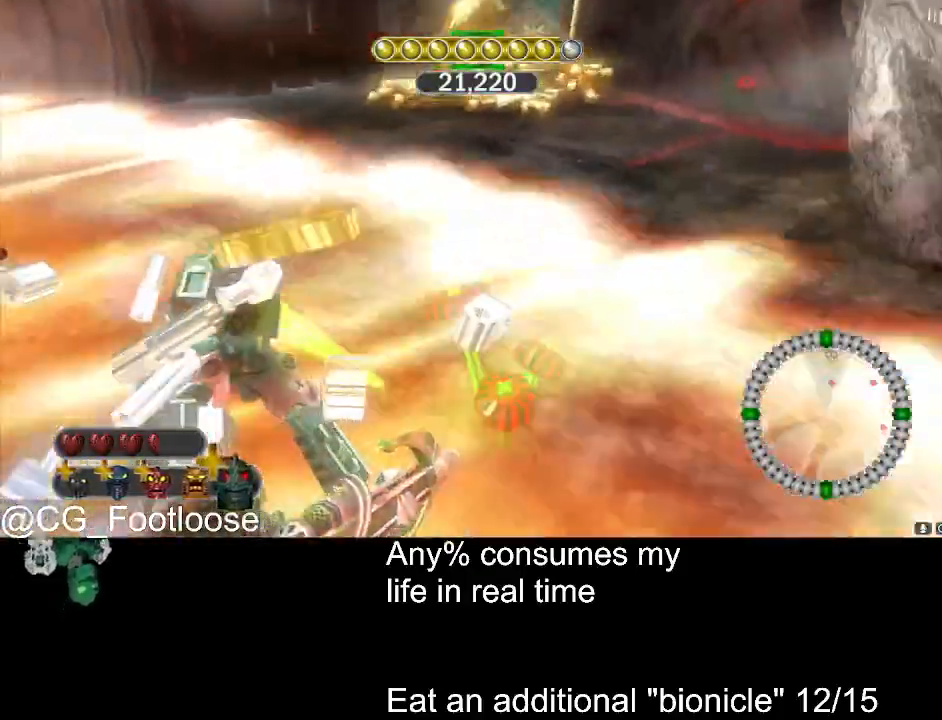
{"keys": ["d", "w"], "mouse": [], "events": [[133, "mouse_left", "down"], [216, "s", "up"], [316, "w", "down"], [450, "mouse_left", "up"]]}
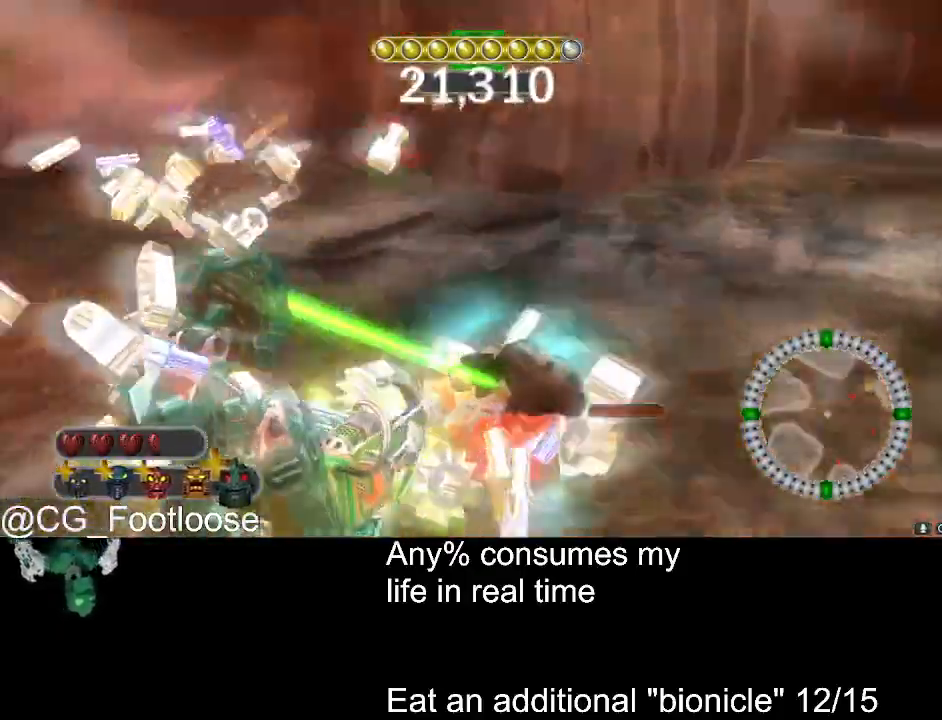
{"keys": ["a", "w"], "mouse": [], "events": [[133, "d", "up"], [233, "a", "down"]]}
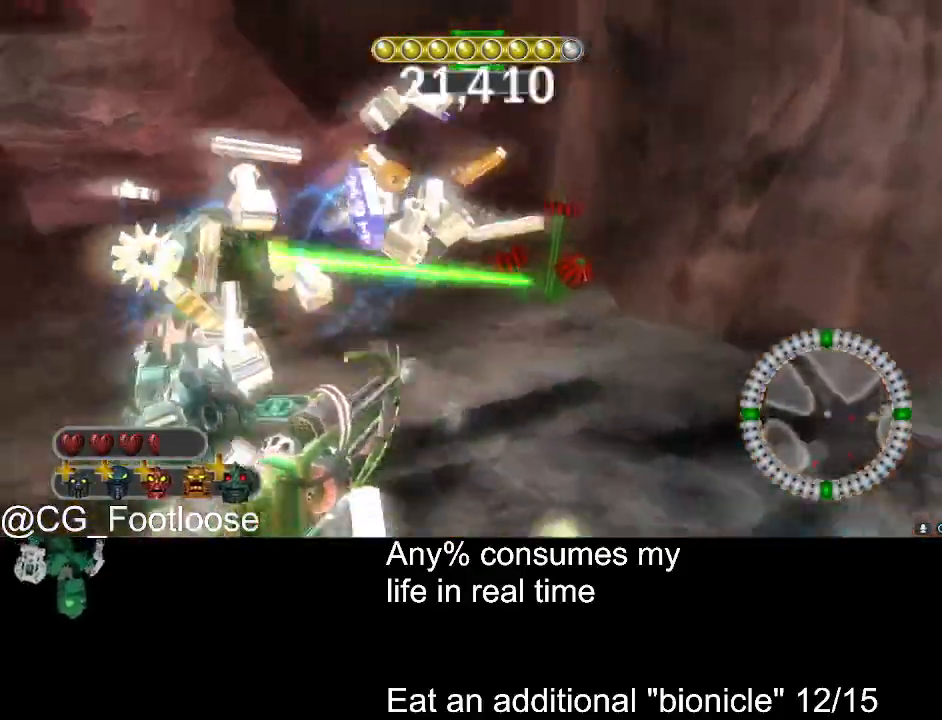
{"keys": ["a", "w"], "mouse": [], "events": [[116, "mouse_left", "down"], [250, "mouse_left", "up"]]}
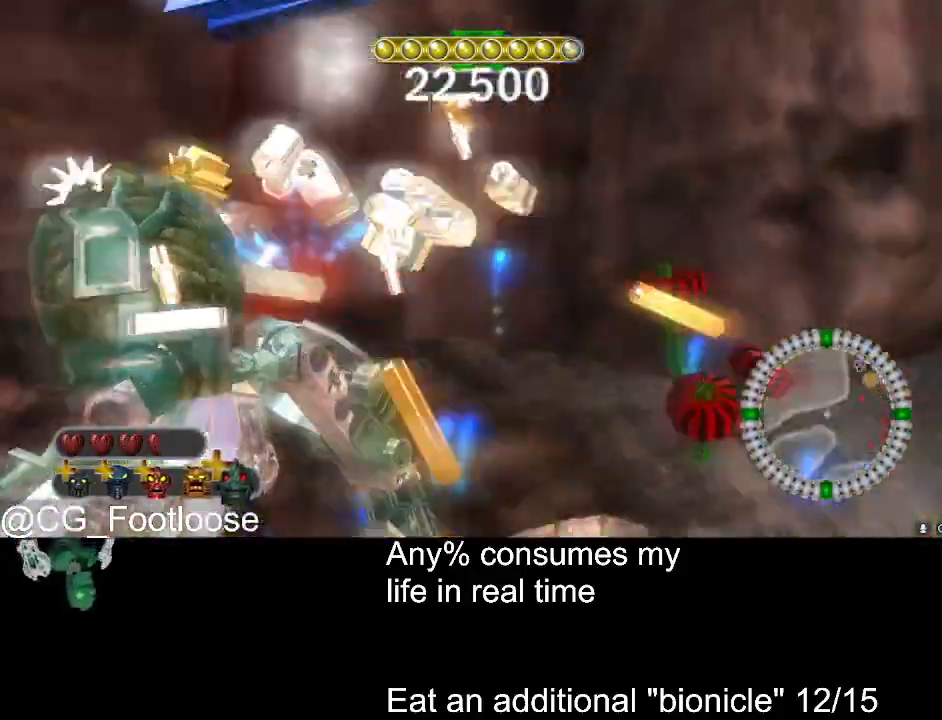
{"keys": ["d"], "mouse": ["left"], "events": [[183, "w", "up"], [216, "mouse_left", "down"], [266, "a", "up"], [316, "d", "down"]]}
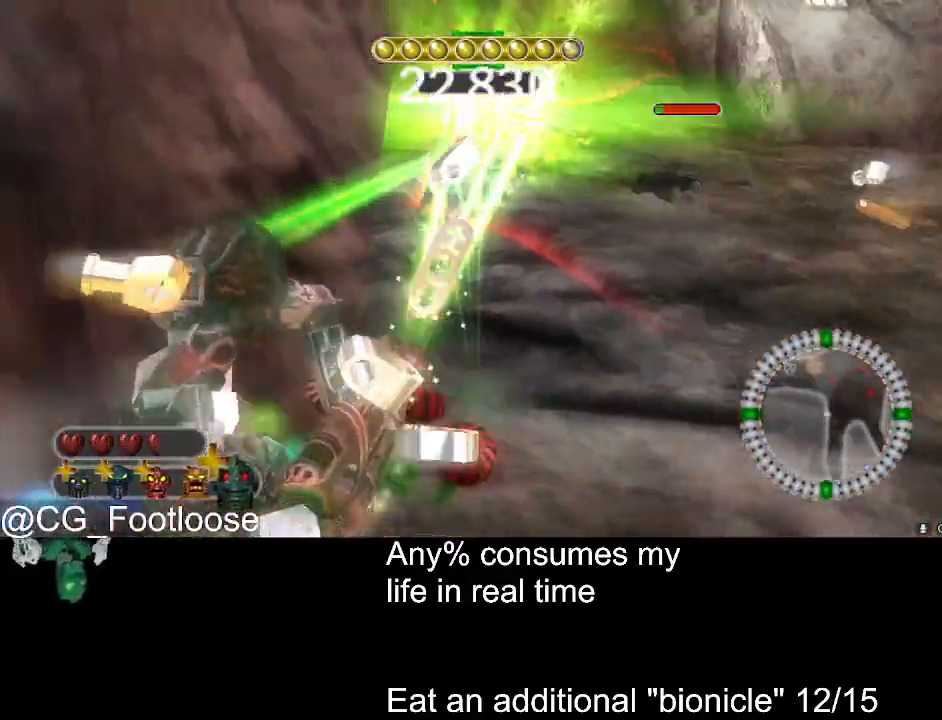
{"keys": ["d"], "mouse": [], "events": [[50, "d", "up"], [50, "w", "down"], [100, "mouse_left", "up"], [333, "mouse_wheel_up", "down"], [383, "d", "down"], [383, "mouse_wheel_up", "up"], [466, "w", "up"]]}
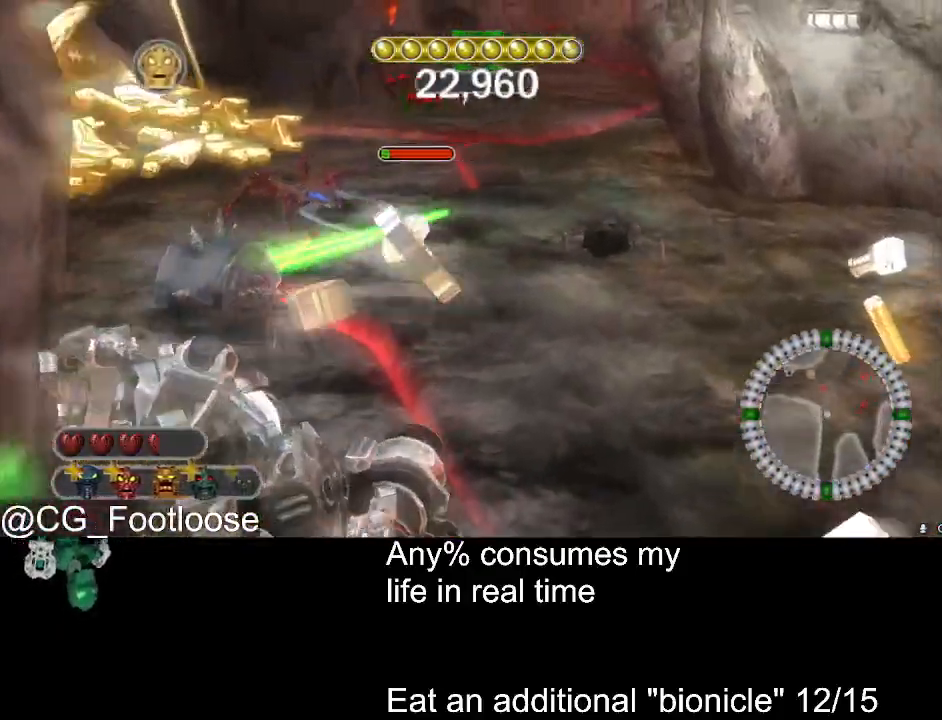
{"keys": ["d"], "mouse": ["left"], "events": [[66, "mouse_left", "down"], [200, "mouse_left", "up"], [433, "mouse_left", "down"]]}
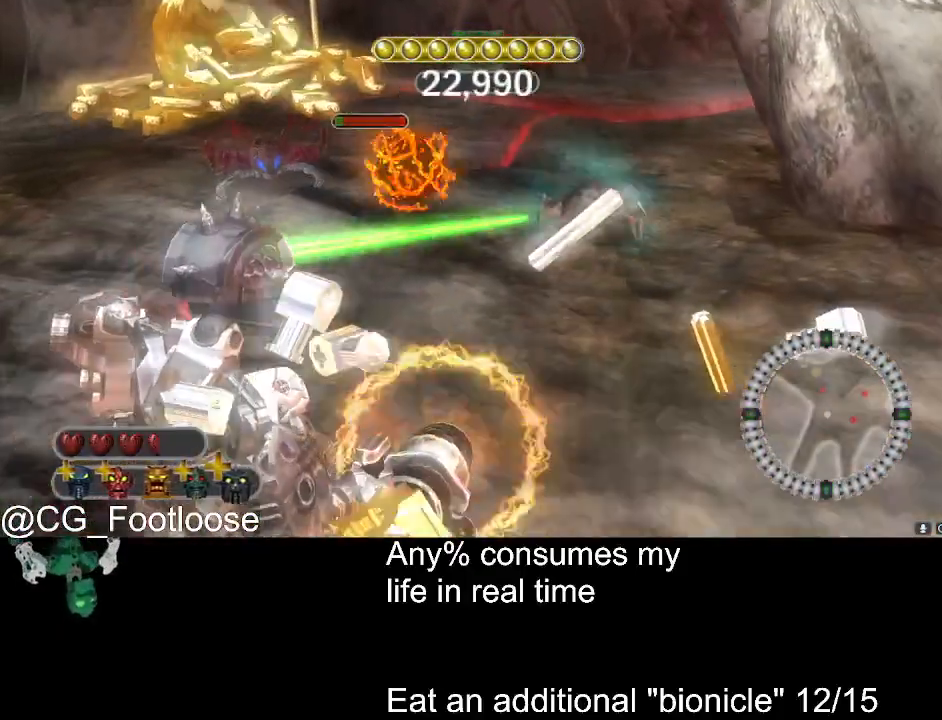
{"keys": ["d", "w"], "mouse": [], "events": [[33, "mouse_left", "up"], [83, "mouse_left", "down"], [183, "mouse_left", "up"], [216, "mouse_left", "down"], [316, "mouse_left", "up"], [416, "w", "down"]]}
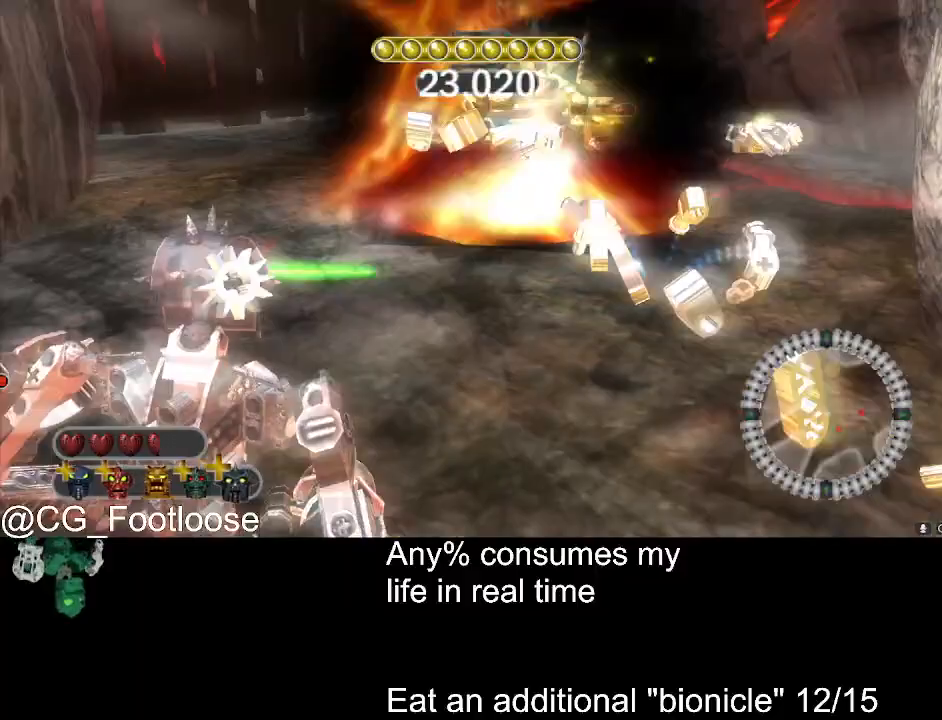
{"keys": ["a", "w"], "mouse": [], "events": [[100, "mouse_wheel_down", "down"], [183, "d", "up"], [183, "mouse_wheel_down", "up"], [416, "a", "down"]]}
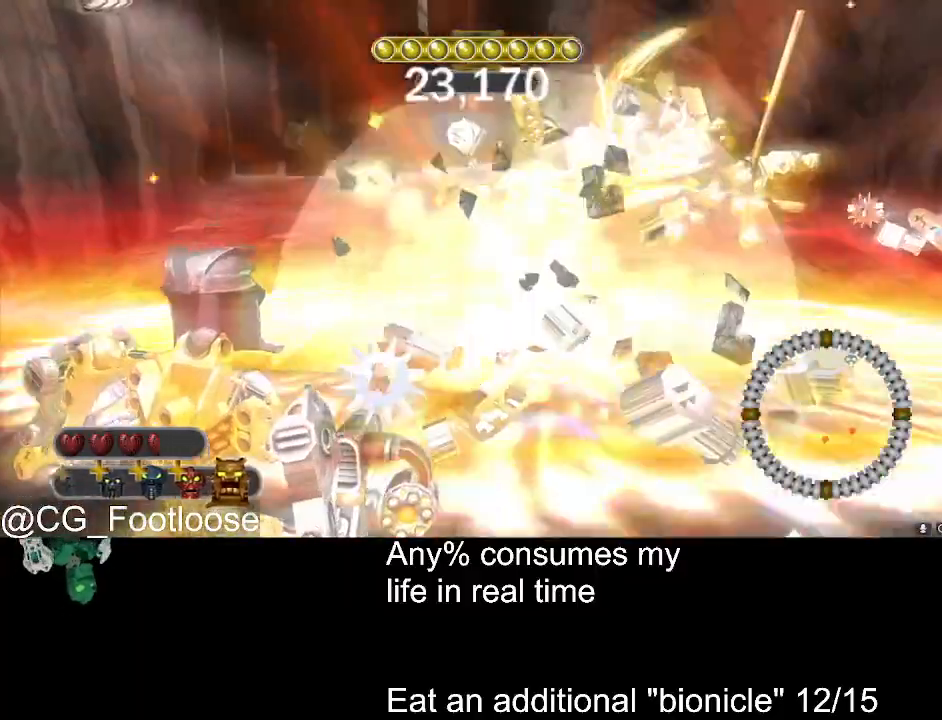
{"keys": ["d", "w"], "mouse": [], "events": [[166, "mouse_wheel_up", "down"], [200, "mouse_wheel_up", "up"], [350, "d", "down"], [383, "a", "up"]]}
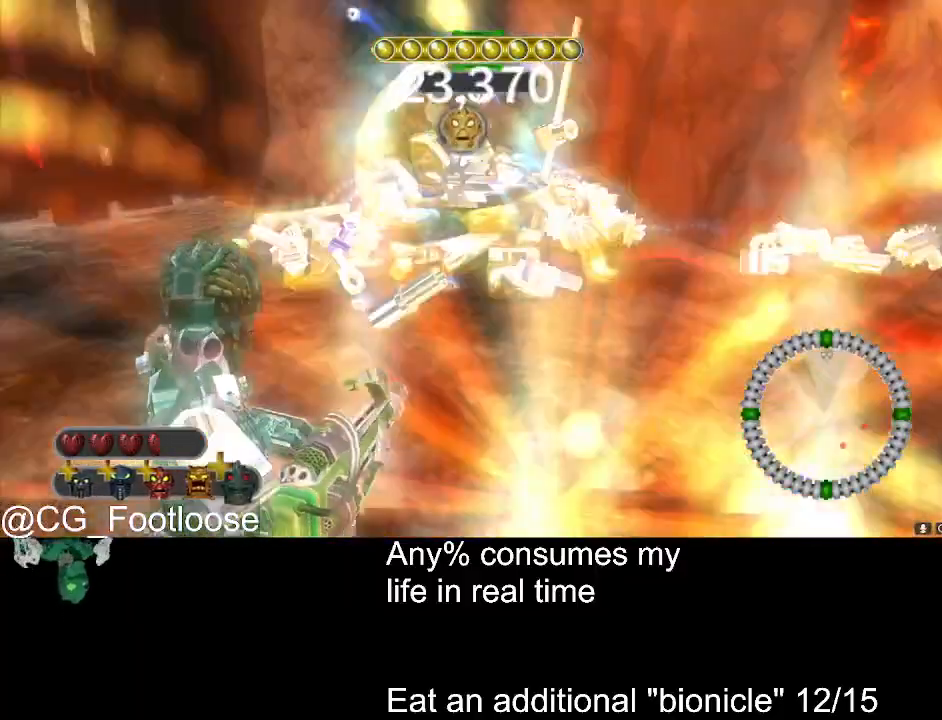
{"keys": ["d", "w"], "mouse": [], "events": []}
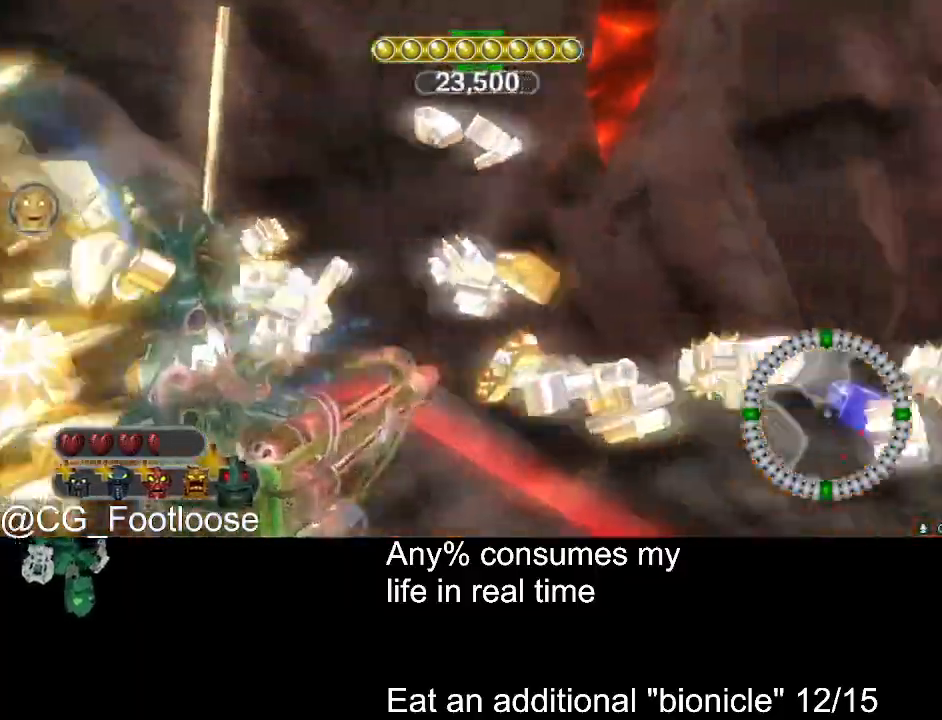
{"keys": ["a", "w"], "mouse": [], "events": [[183, "a", "down"], [183, "d", "up"]]}
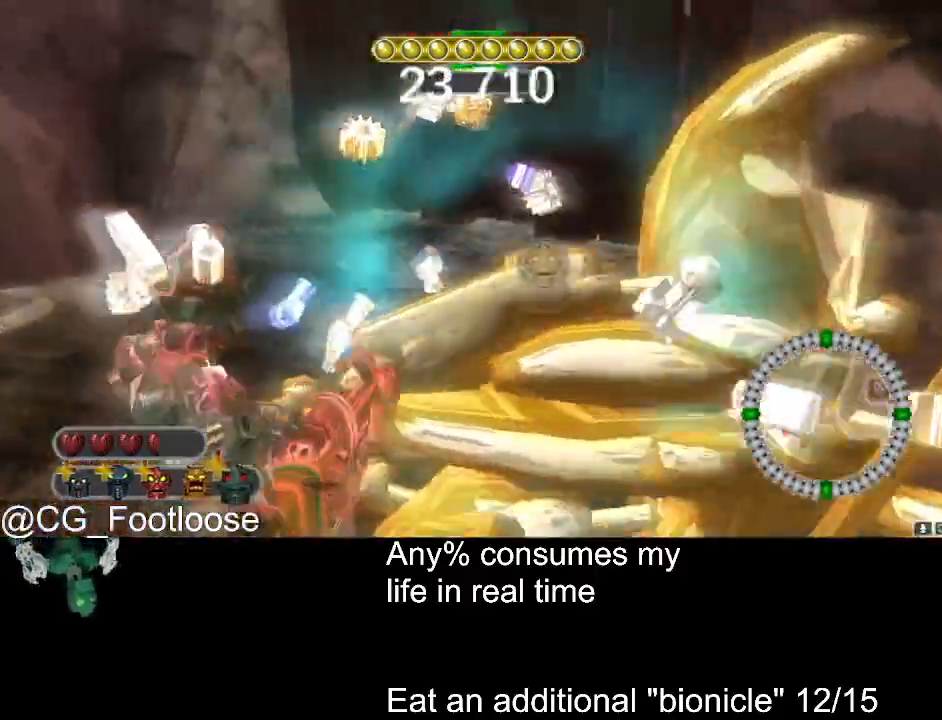
{"keys": ["a"], "mouse": [], "events": [[200, "w", "up"], [433, "w", "down"], [483, "w", "up"]]}
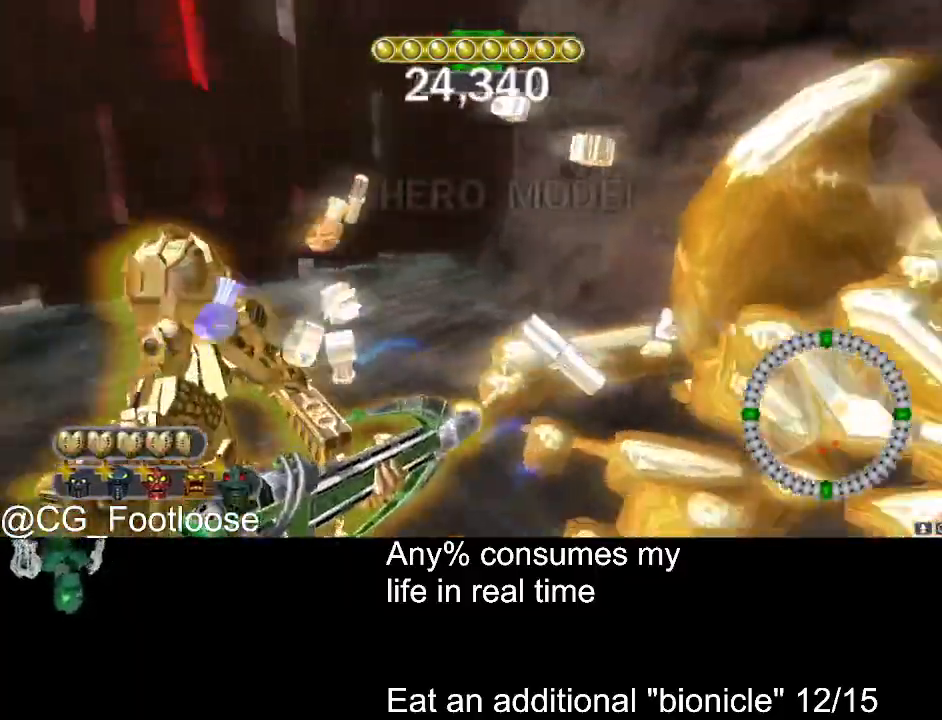
{"keys": ["d"], "mouse": [], "events": [[83, "a", "up"], [83, "d", "down"], [166, "space", "down"], [316, "mouse_left", "down"], [366, "mouse_left", "up"], [500, "space", "up"]]}
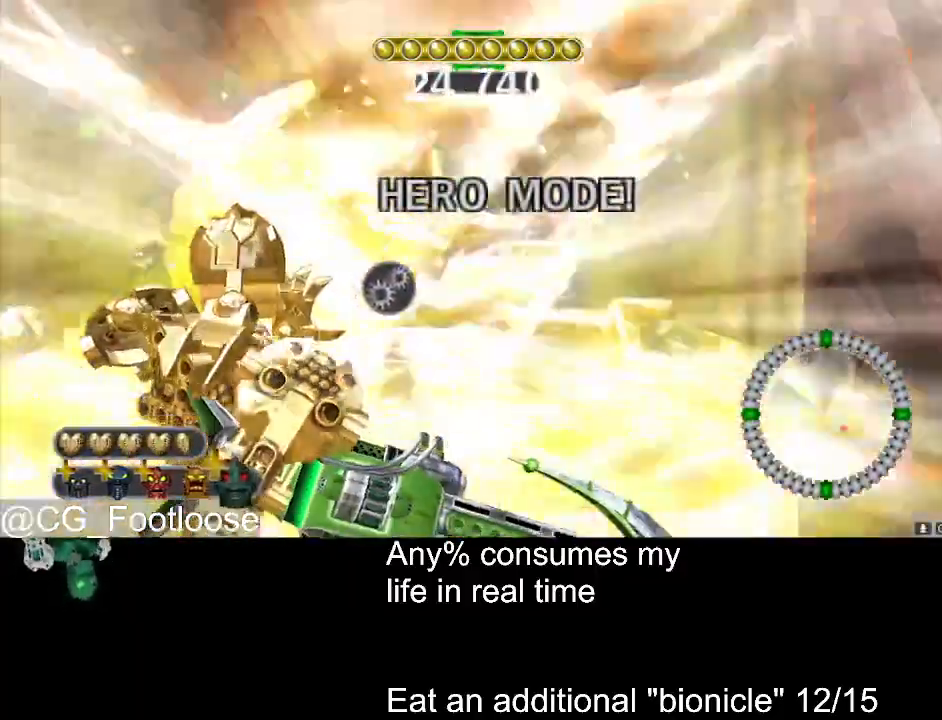
{"keys": ["d"], "mouse": [], "events": []}
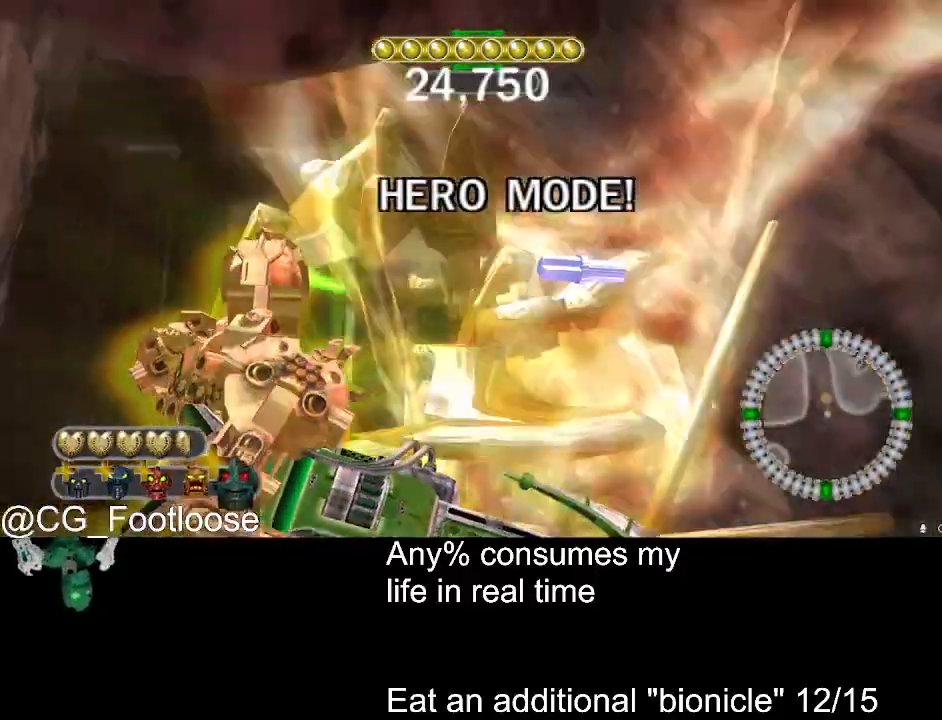
{"keys": [], "mouse": [], "events": [[116, "d", "up"]]}
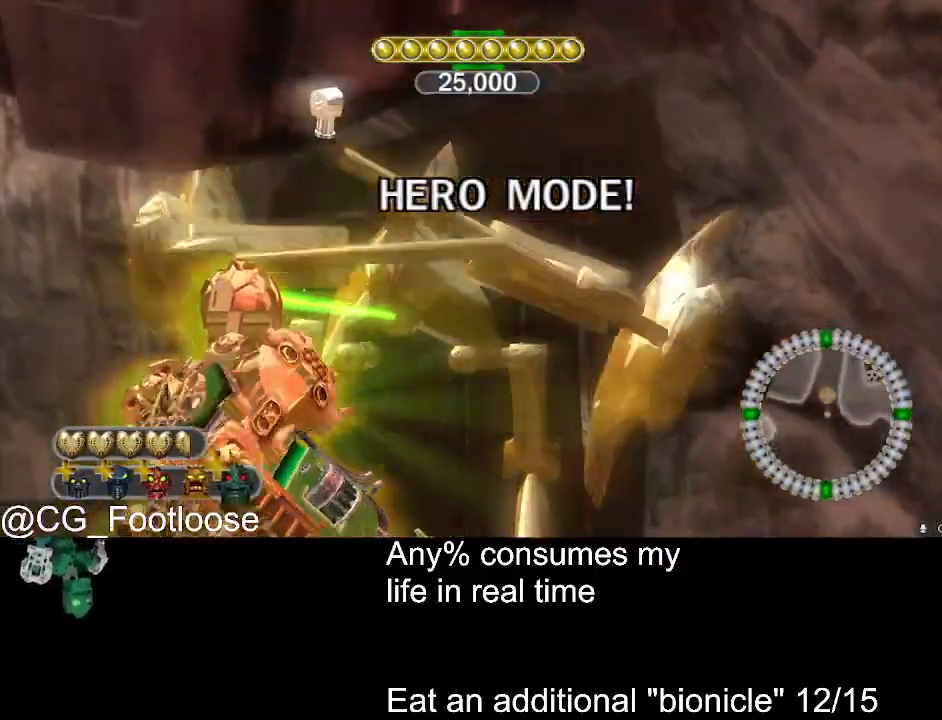
{"keys": [], "mouse": [], "events": []}
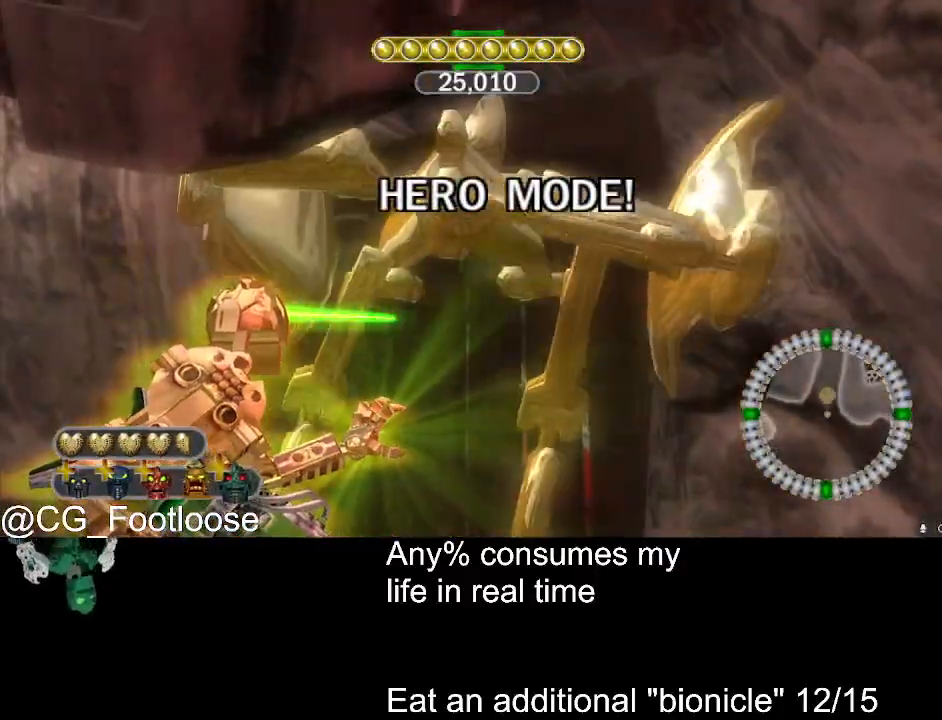
{"keys": [], "mouse": [], "events": []}
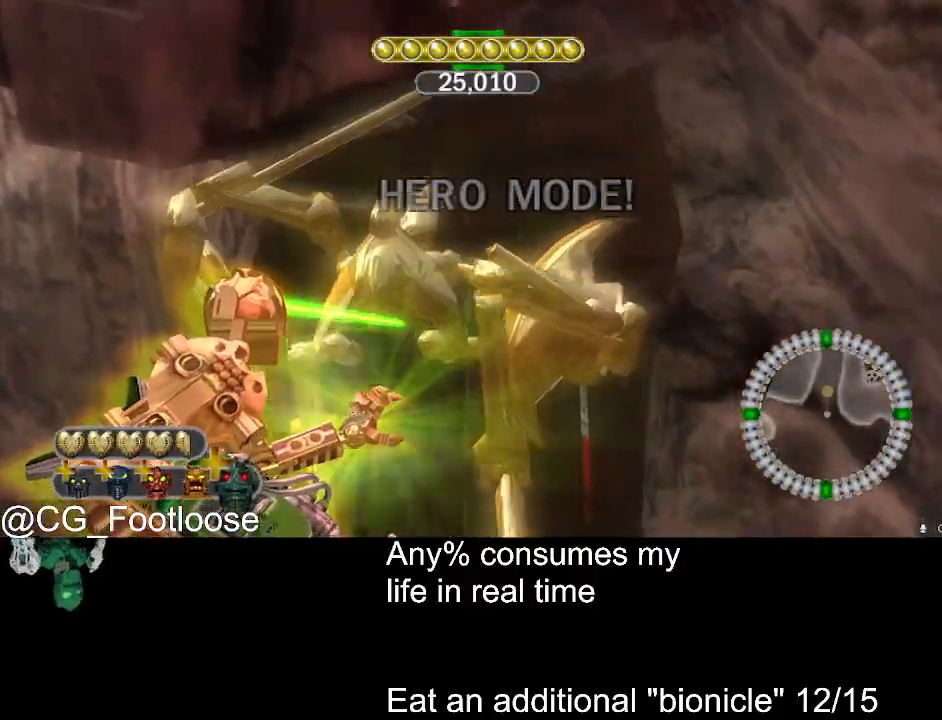
{"keys": [], "mouse": [], "events": []}
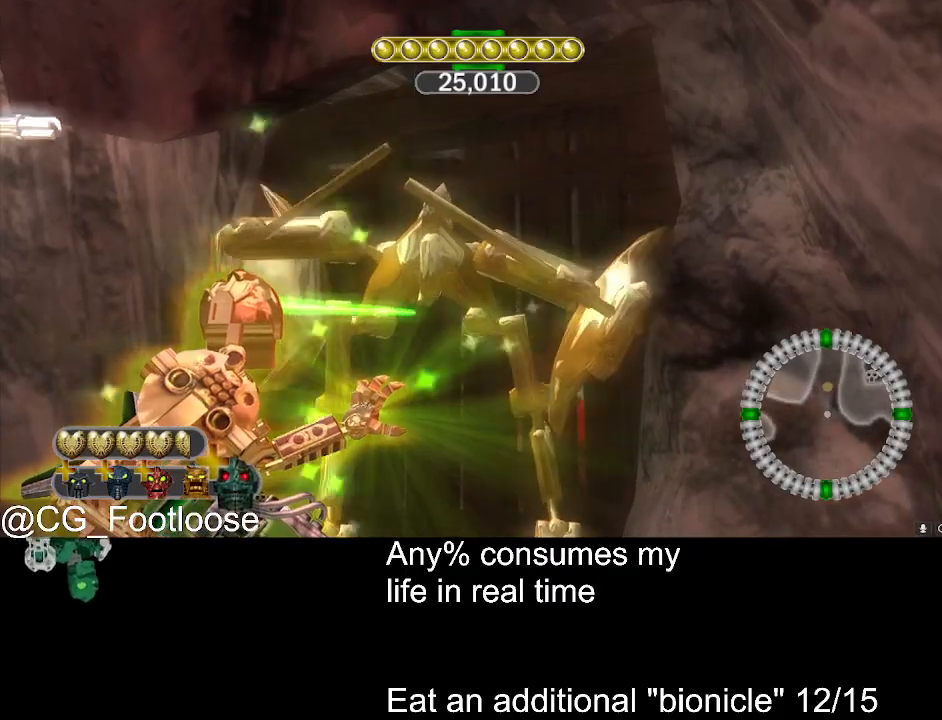
{"keys": [], "mouse": [], "events": []}
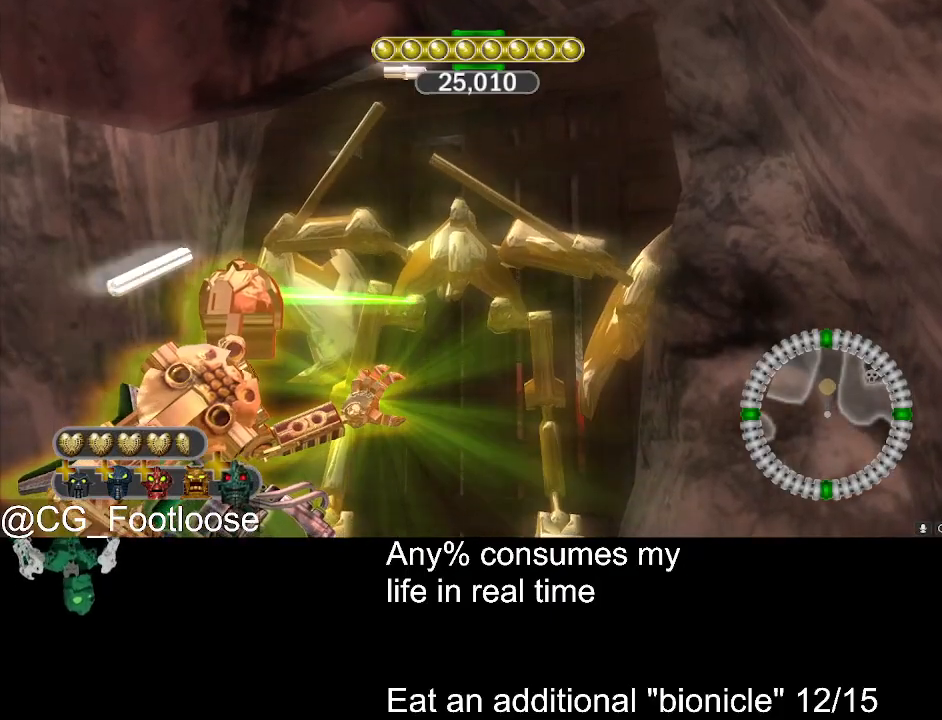
{"keys": [], "mouse": [], "events": []}